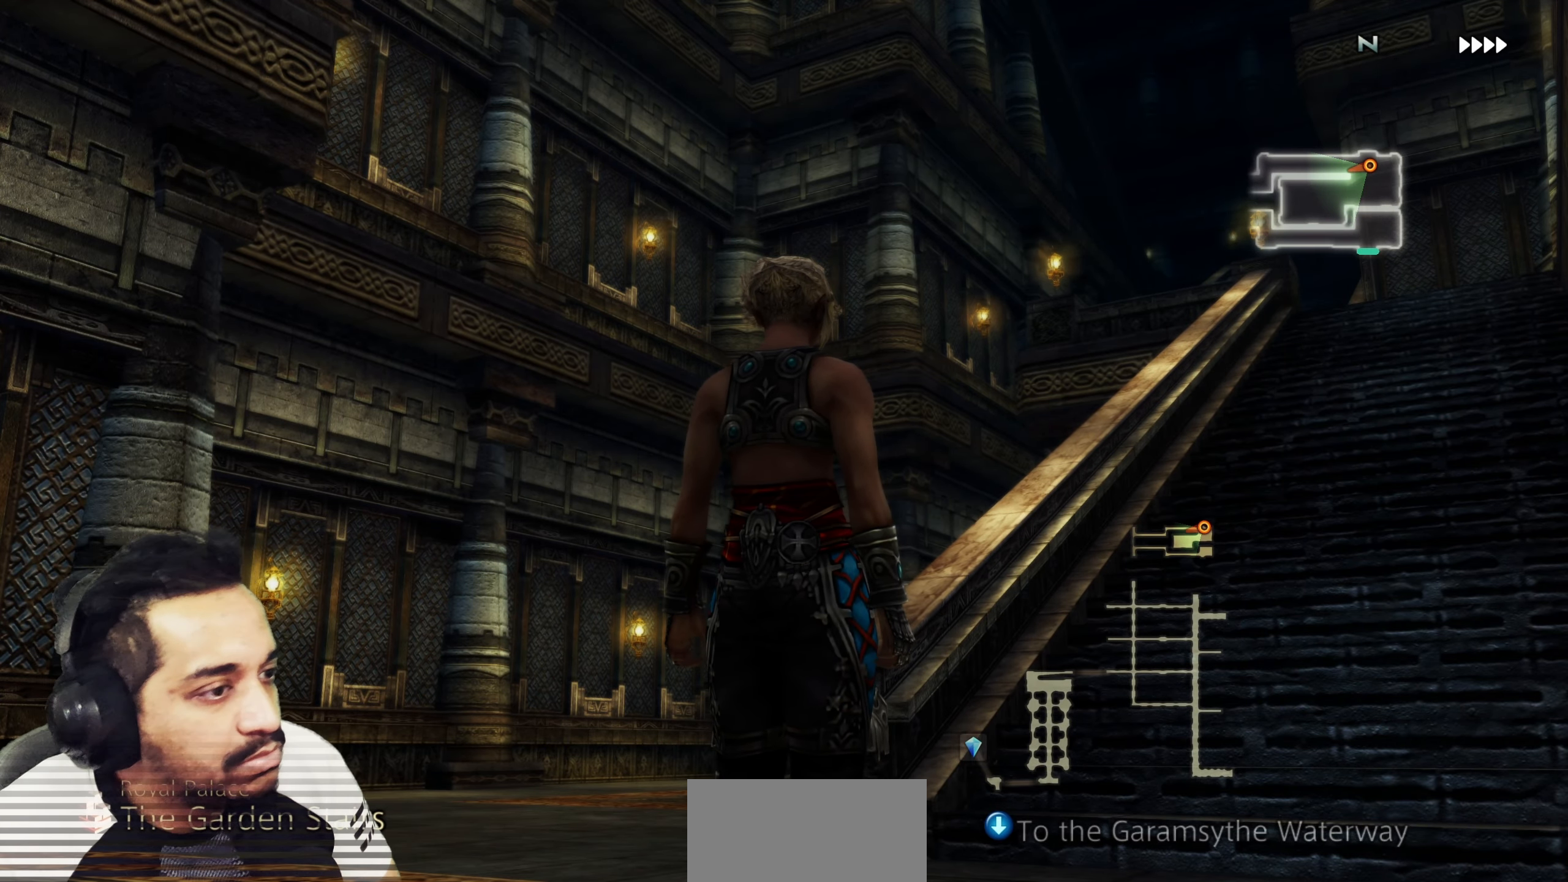
Gameplay with a controller (PlayStation layout); each line is a JSON object with the inputs held at the frame after it. "events" lists button and stick changes between this image and that frame as [ms after this image, input, new state], when the widget could be followed in between. Not read: HOME L3 R3.
{"buttons": [], "left_stick": "center", "right_stick": "down-left", "events": [[233, "right_stick", "left"], [283, "right_stick", "down-left"]]}
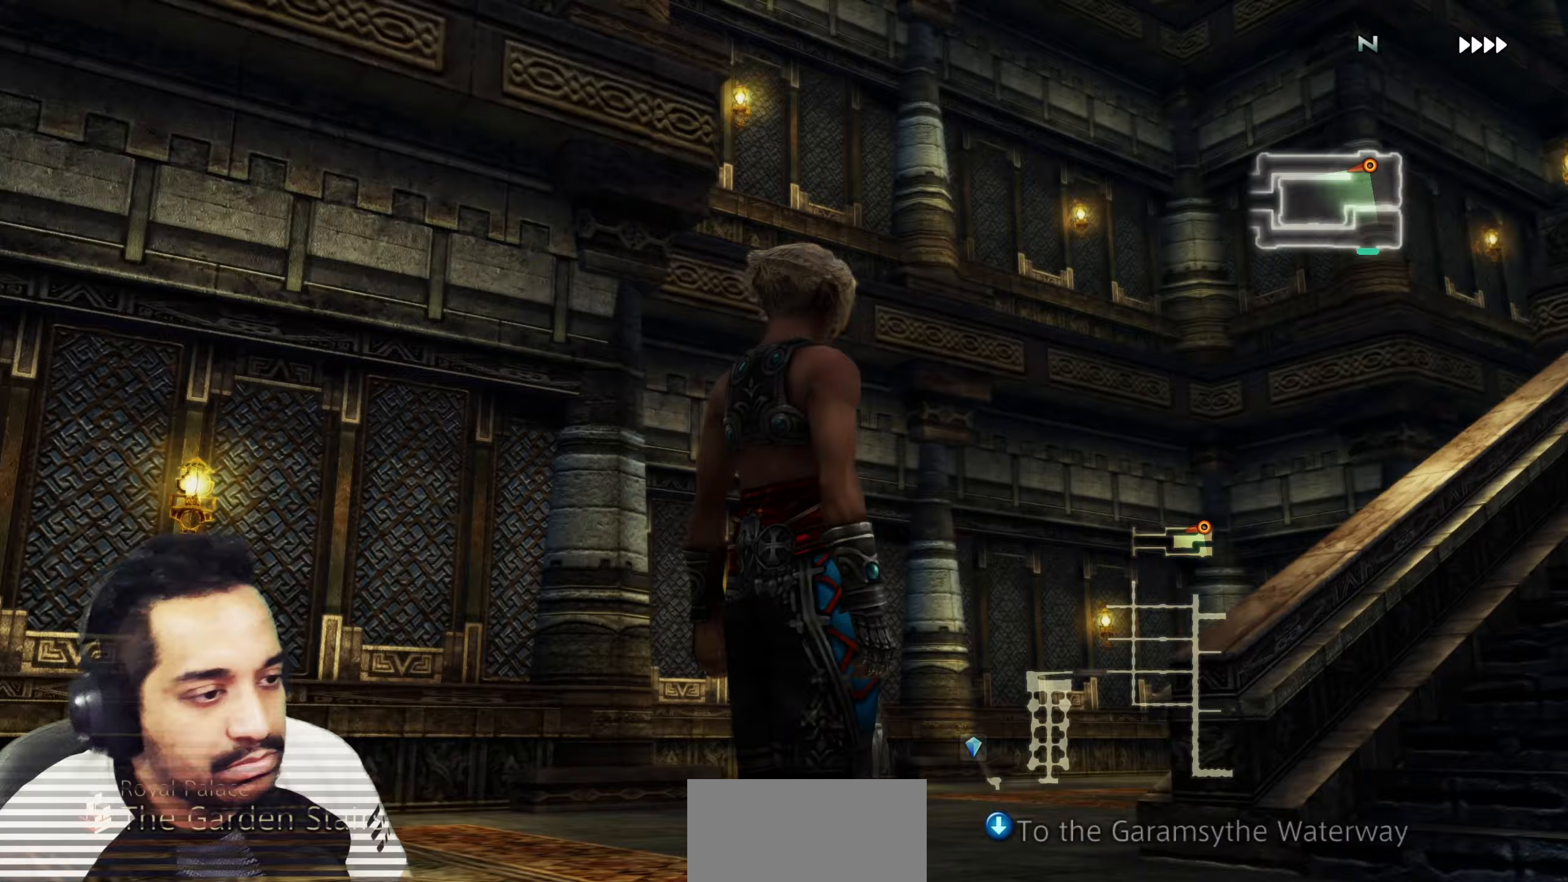
{"buttons": [], "left_stick": "center", "right_stick": "down-left", "events": [[183, "right_stick", "down"], [383, "right_stick", "down-left"]]}
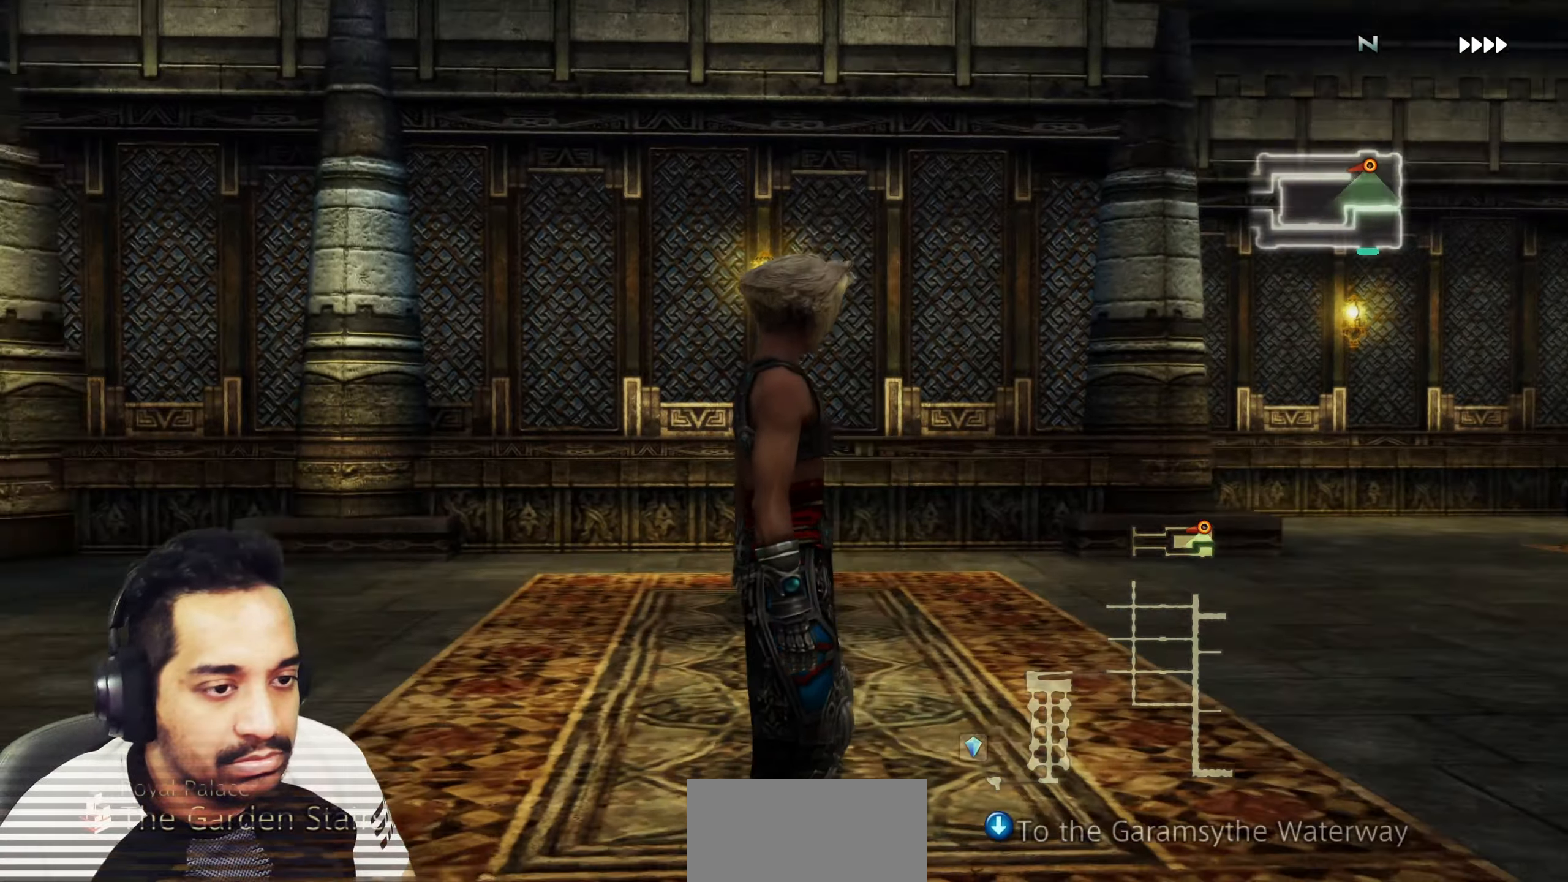
{"buttons": [], "left_stick": "up", "right_stick": "center", "events": [[483, "left_stick", "up"], [483, "right_stick", "center"]]}
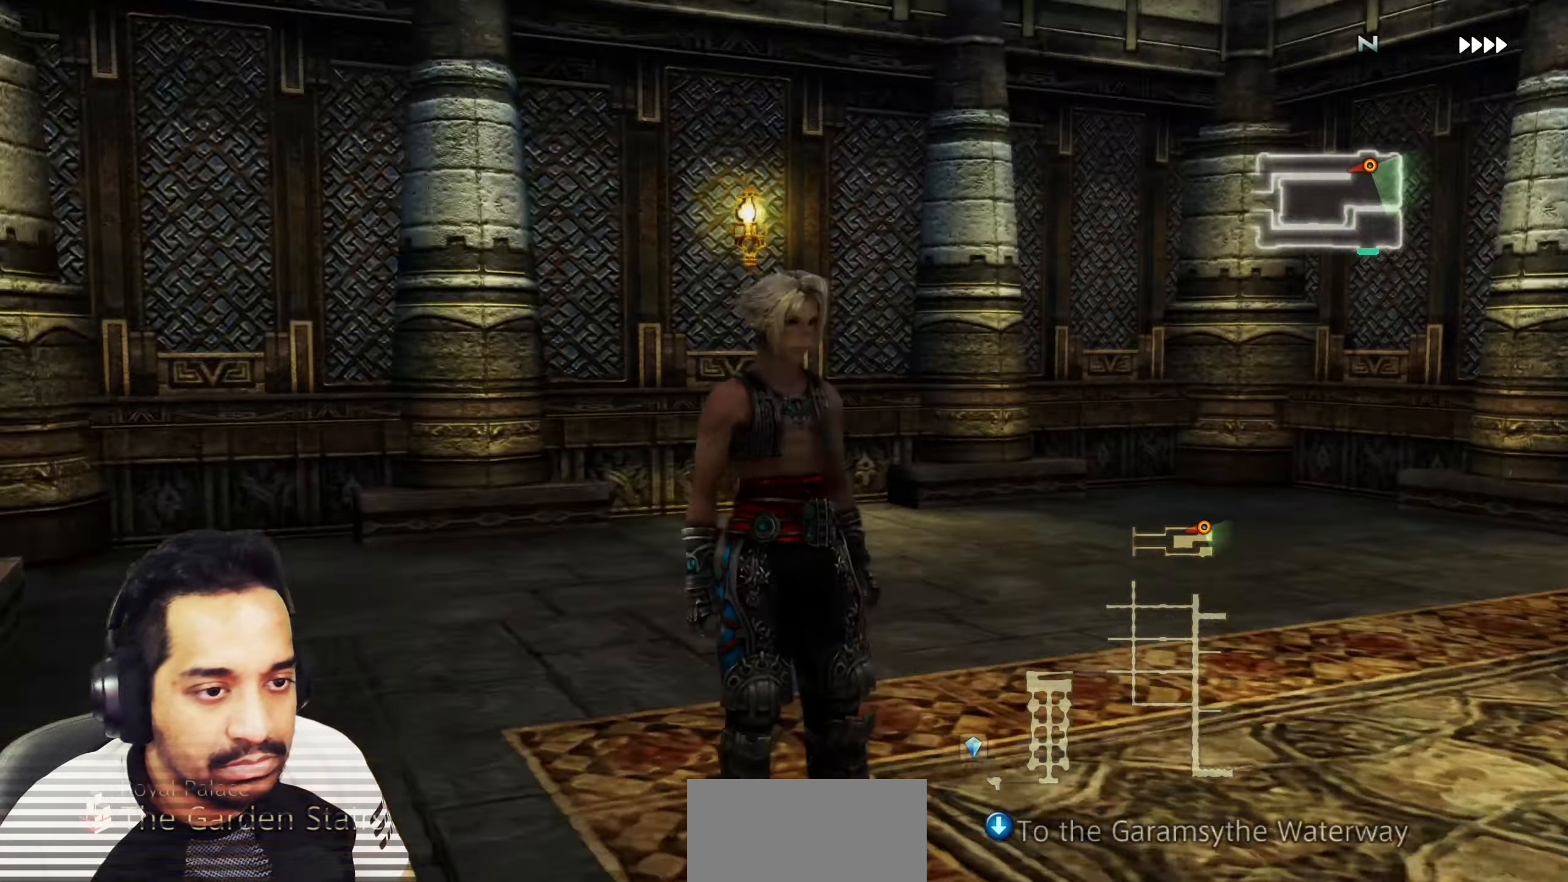
{"buttons": [], "left_stick": "center", "right_stick": "right", "events": [[150, "left_stick", "up-right"], [167, "right_stick", "down-right"], [367, "right_stick", "right"], [417, "left_stick", "center"]]}
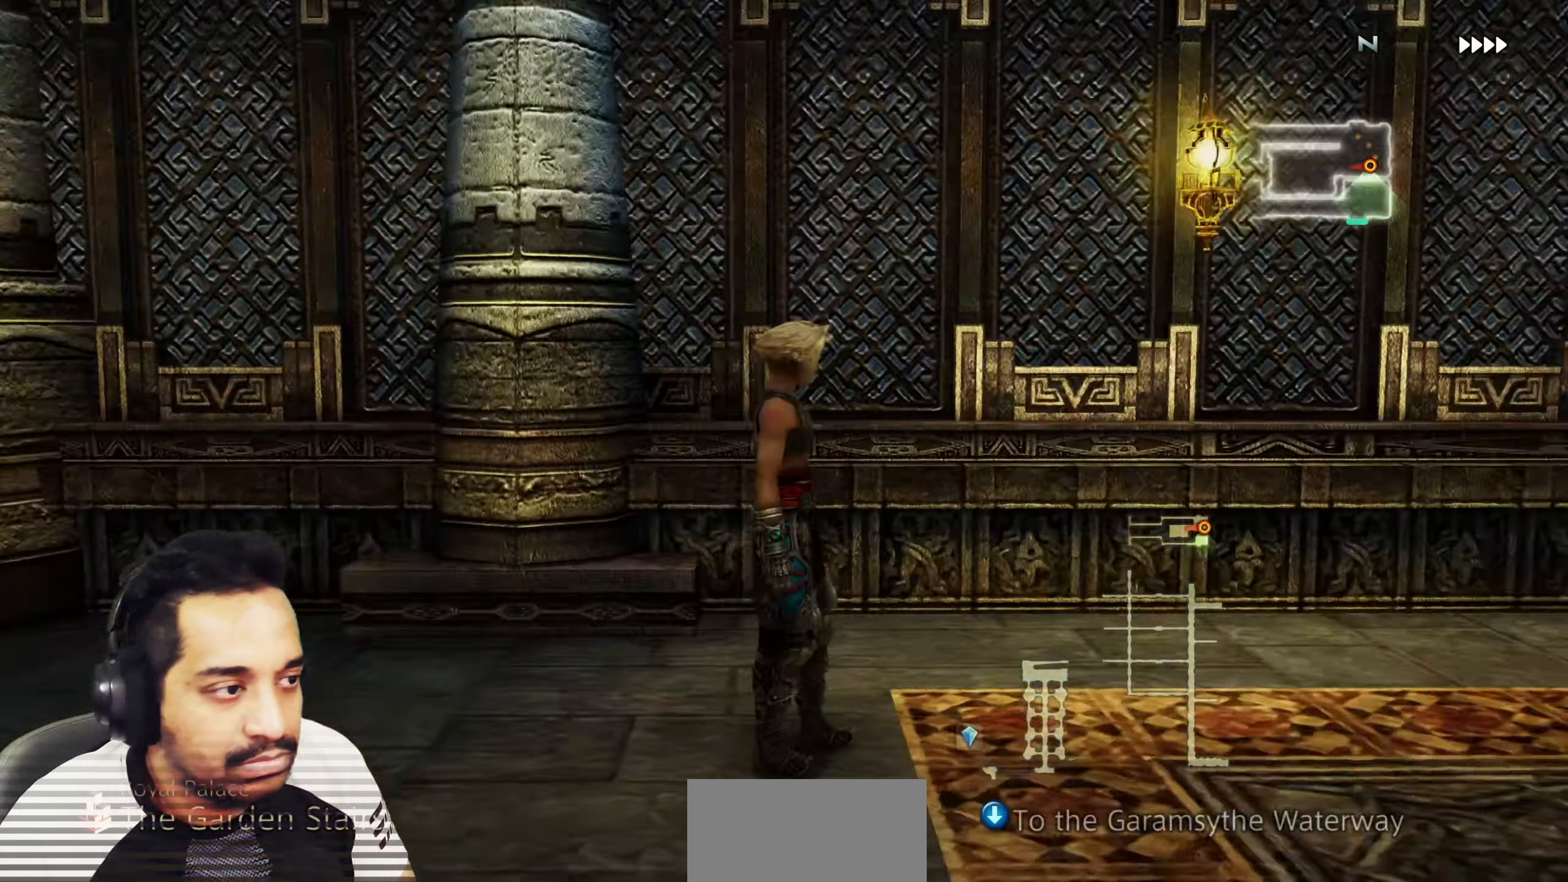
{"buttons": [], "left_stick": "up", "right_stick": "down", "events": [[217, "left_stick", "up-right"], [283, "right_stick", "down-right"], [433, "left_stick", "up"], [500, "right_stick", "down"]]}
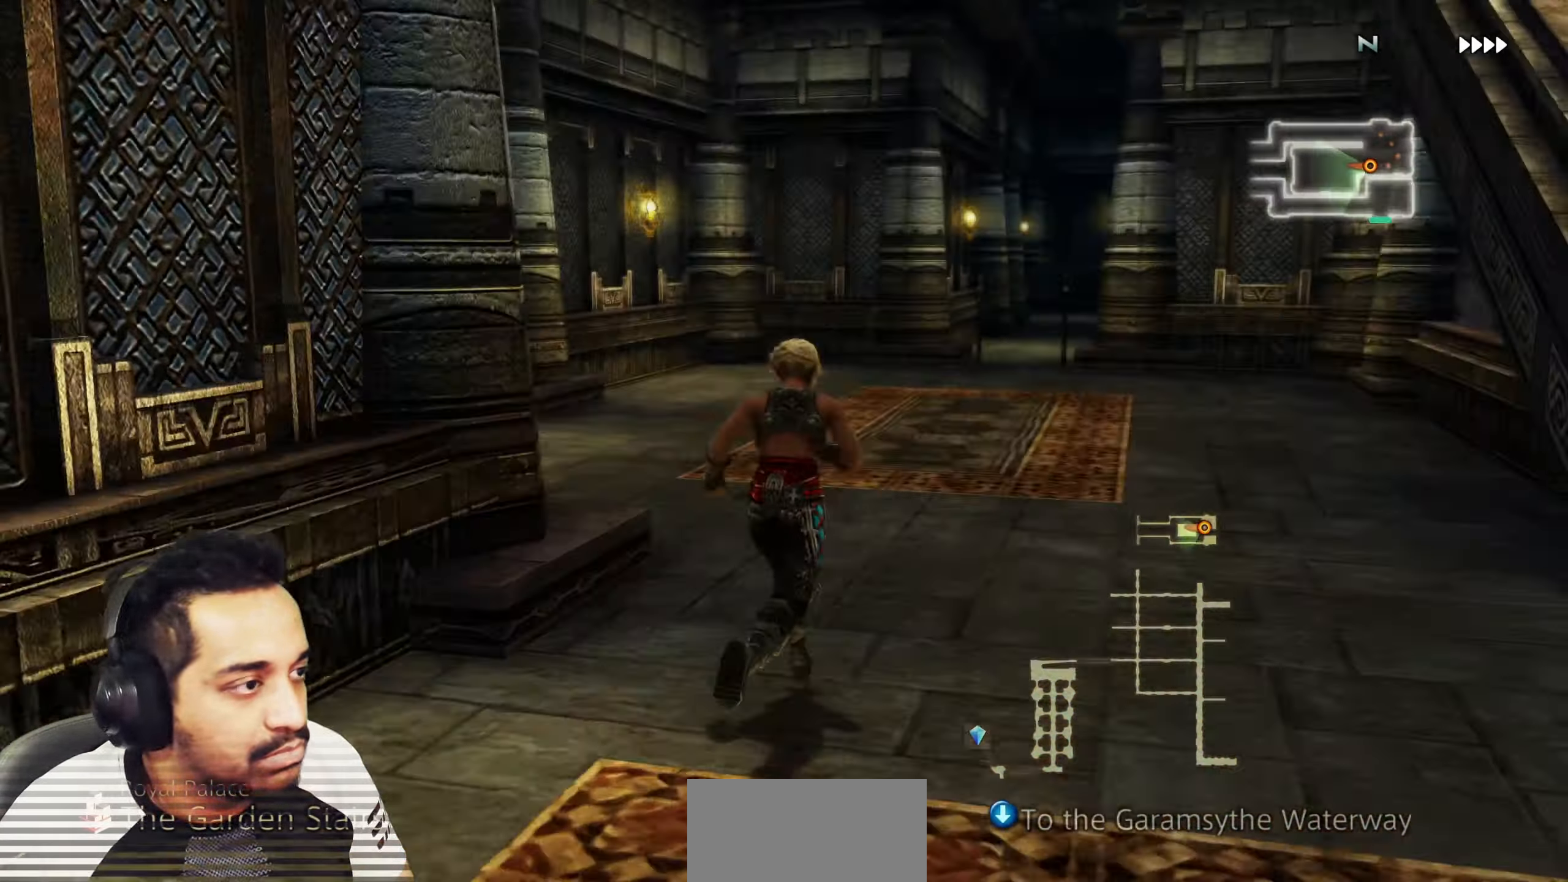
{"buttons": [], "left_stick": "center", "right_stick": "center", "events": [[67, "left_stick", "center"], [100, "right_stick", "down-right"], [367, "right_stick", "center"]]}
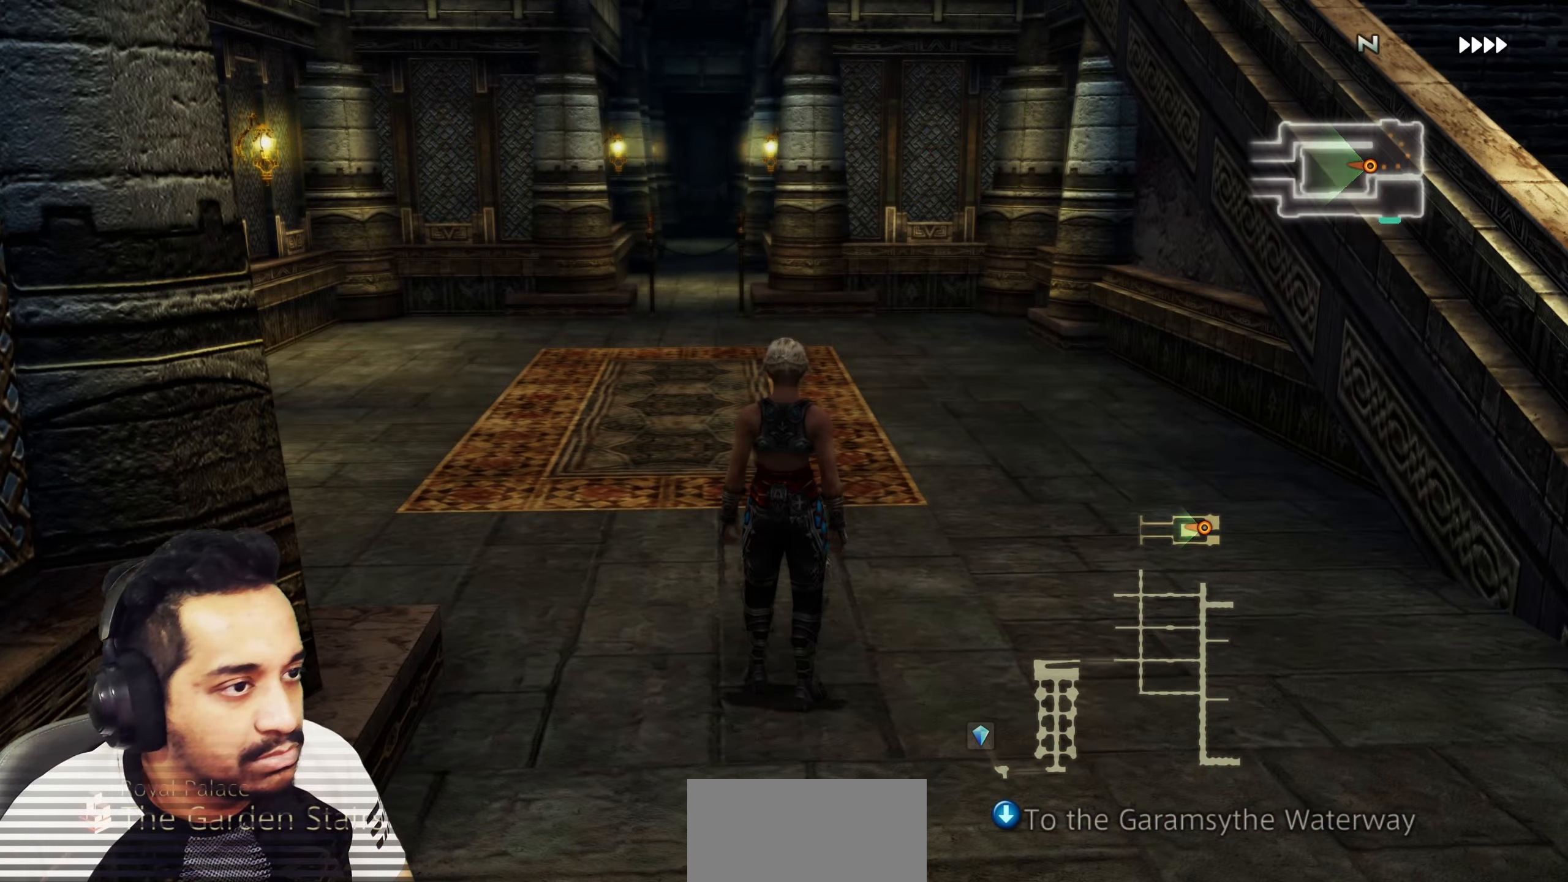
{"buttons": [], "left_stick": "center", "right_stick": "left", "events": [[117, "left_stick", "up"], [133, "right_stick", "left"], [267, "left_stick", "center"]]}
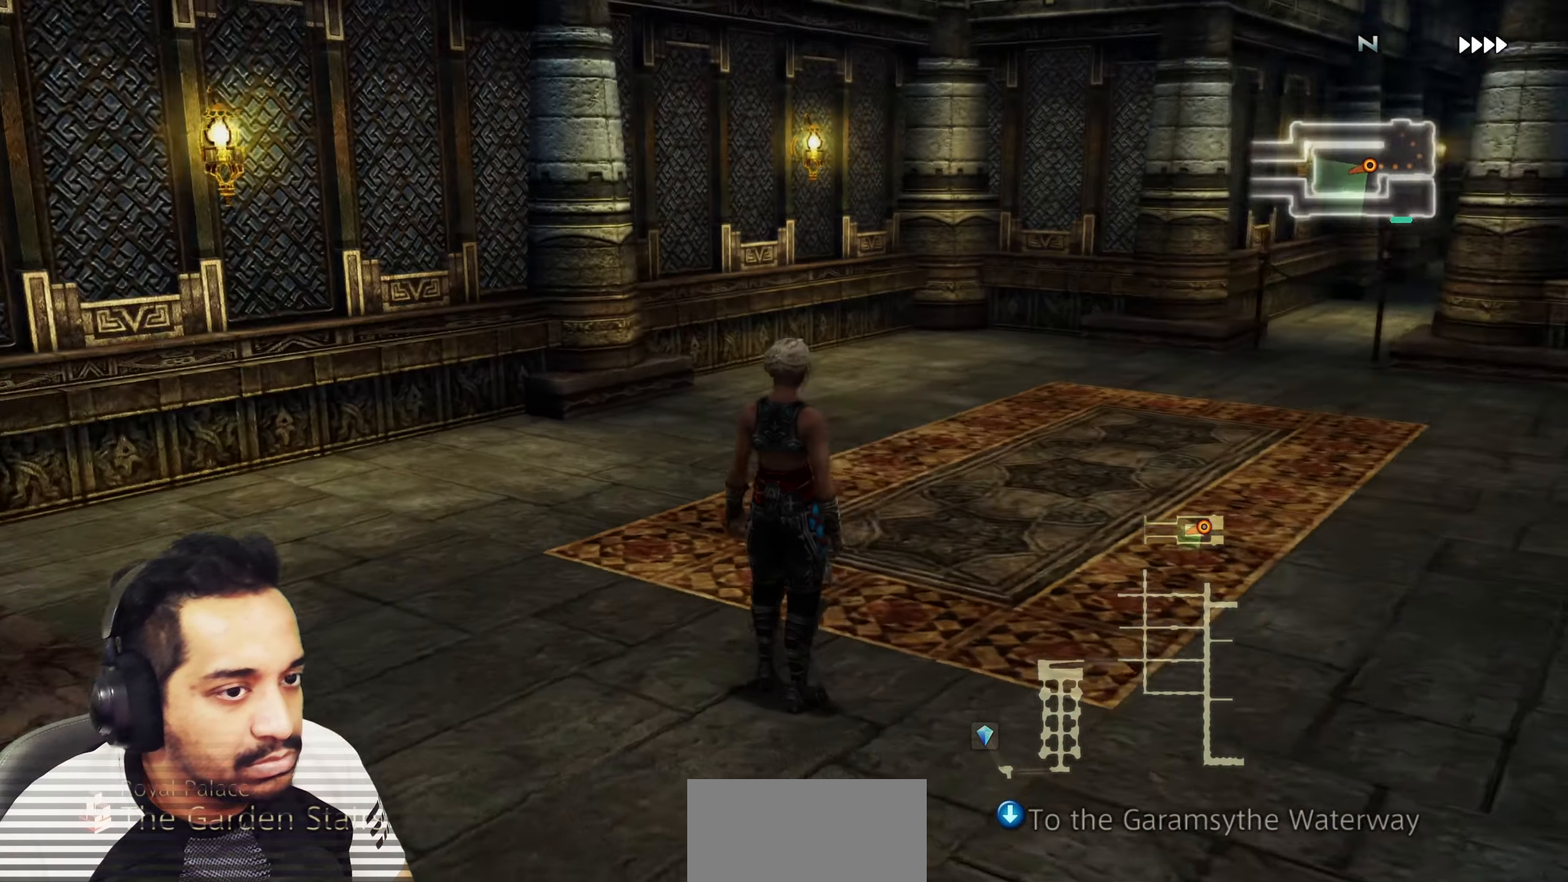
{"buttons": [], "left_stick": "up", "right_stick": "right", "events": [[33, "left_stick", "left"], [83, "left_stick", "up-left"], [200, "left_stick", "center"], [283, "right_stick", "center"], [350, "right_stick", "right"], [433, "left_stick", "up"]]}
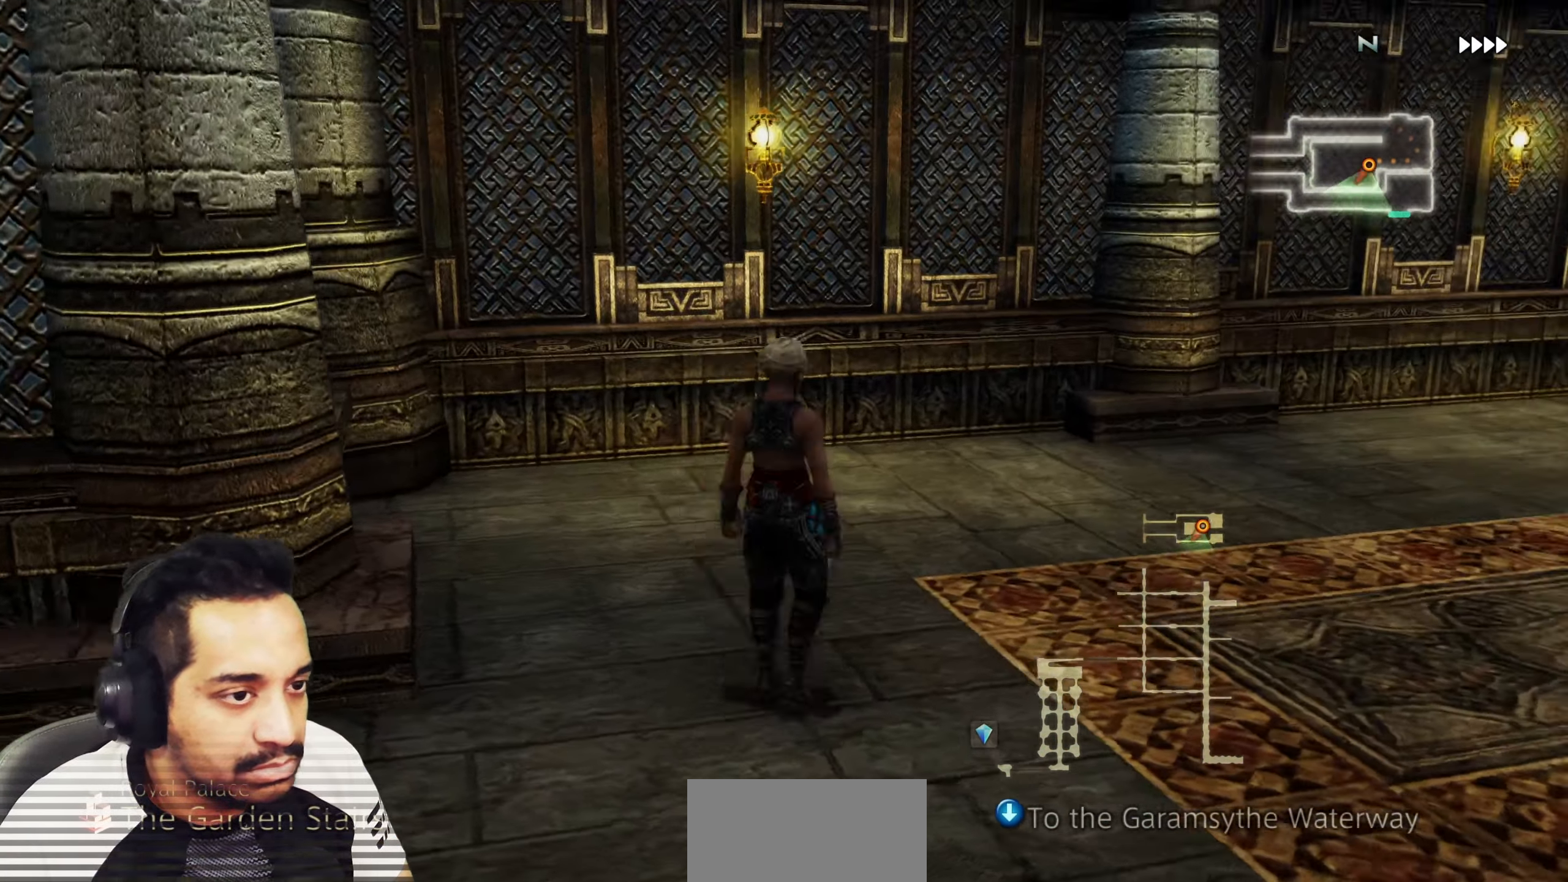
{"buttons": [], "left_stick": "up", "right_stick": "right", "events": [[83, "left_stick", "right"], [150, "left_stick", "center"], [300, "left_stick", "up"]]}
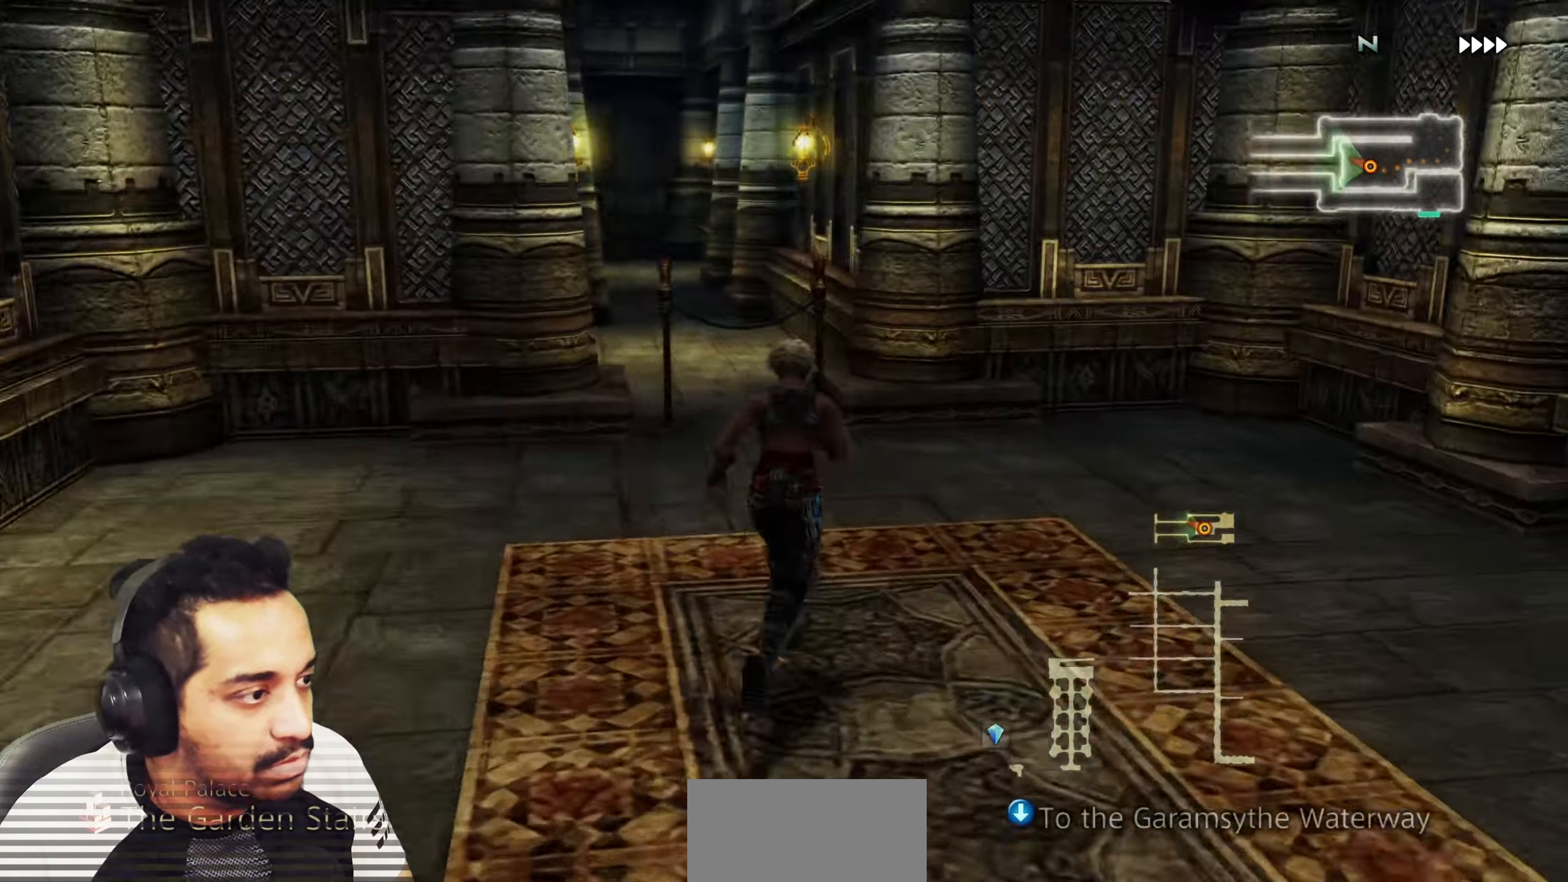
{"buttons": [], "left_stick": "up", "right_stick": "center", "events": [[100, "right_stick", "center"], [133, "left_stick", "center"], [350, "left_stick", "up"]]}
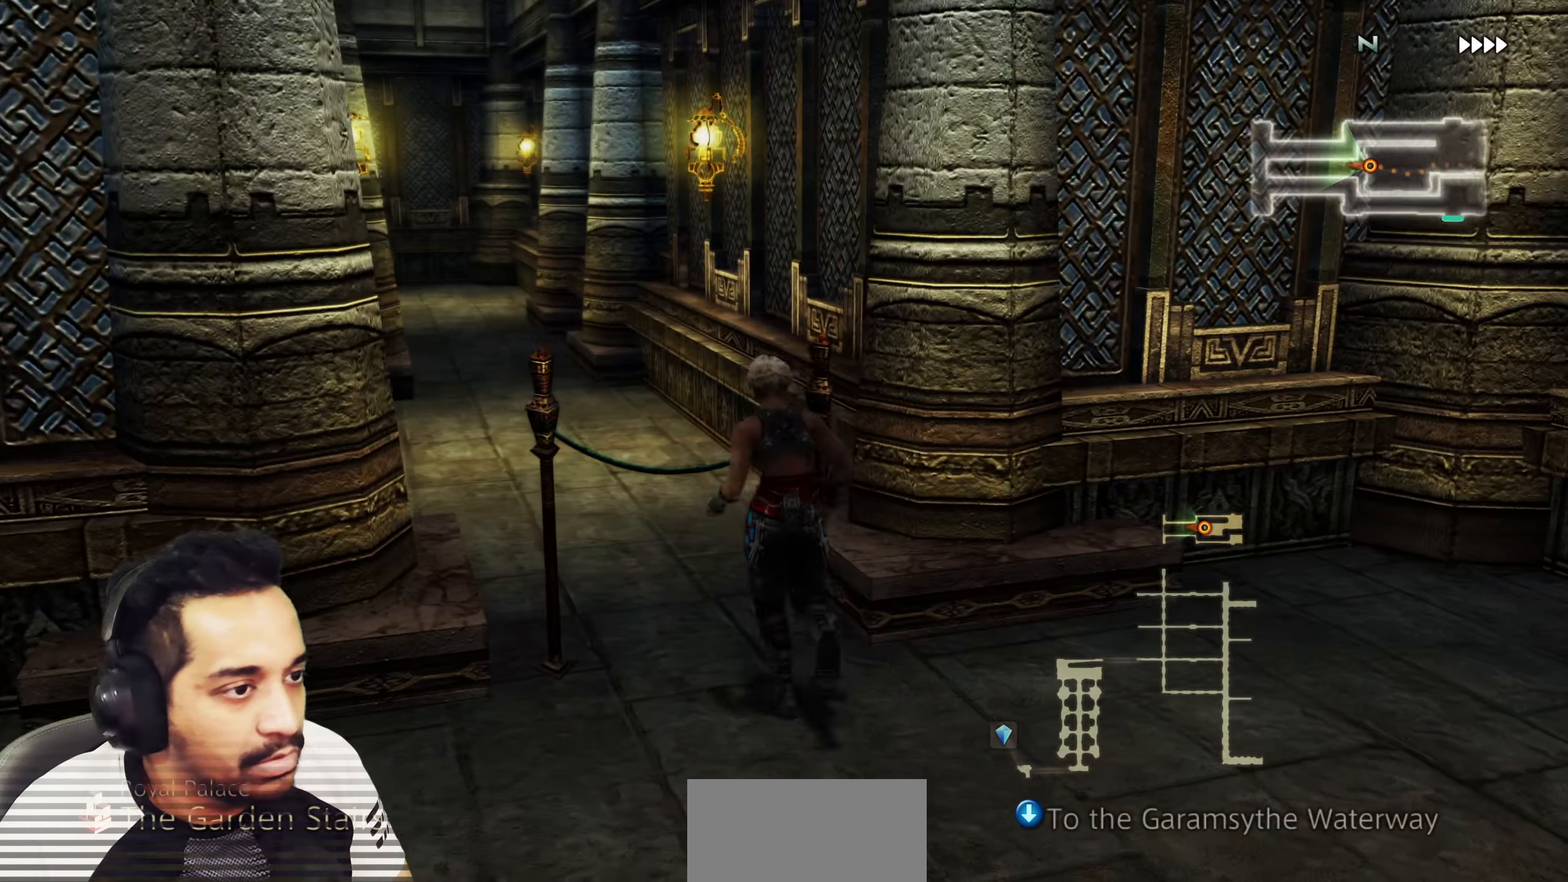
{"buttons": [], "left_stick": "up-right", "right_stick": "right", "events": [[17, "left_stick", "center"], [67, "right_stick", "right"], [117, "left_stick", "right"], [450, "left_stick", "up-right"]]}
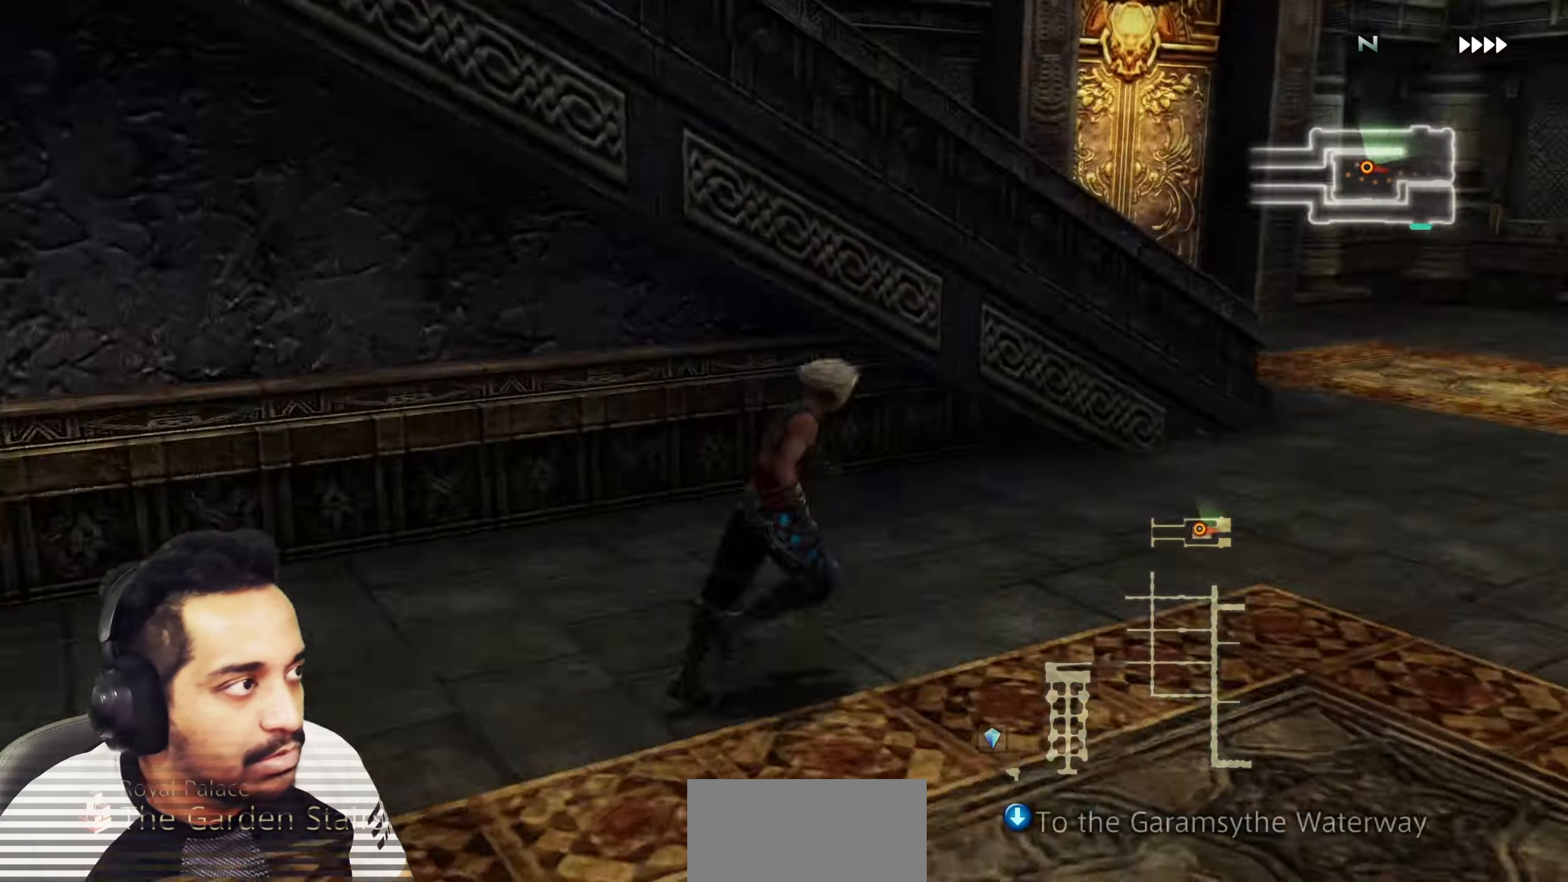
{"buttons": [], "left_stick": "center", "right_stick": "left", "events": [[100, "left_stick", "up"], [133, "right_stick", "center"], [450, "right_stick", "left"], [467, "left_stick", "center"]]}
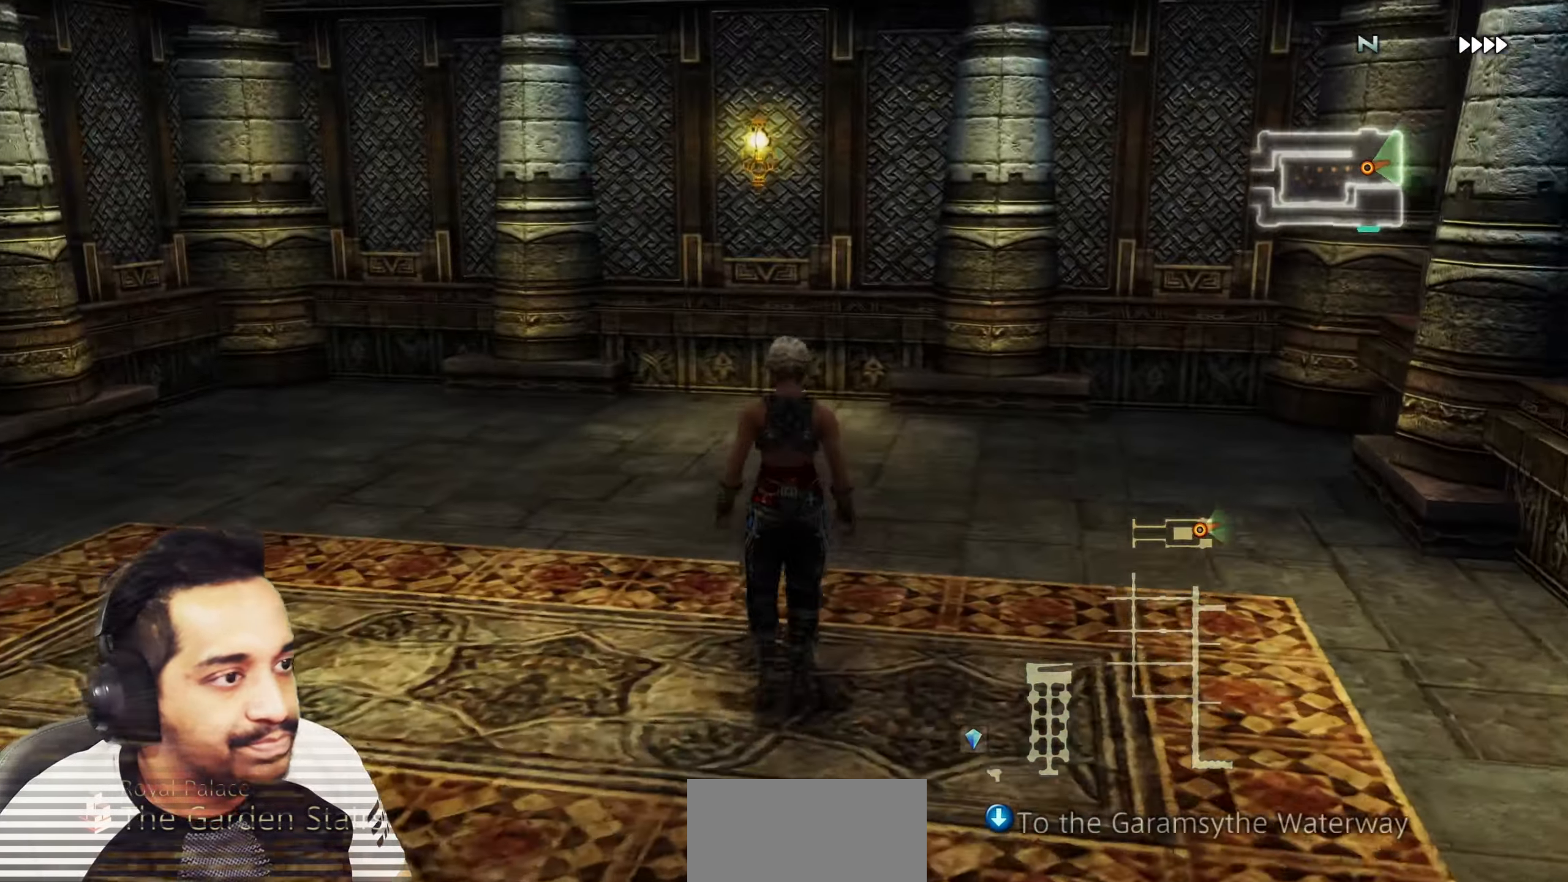
{"buttons": [], "left_stick": "up", "right_stick": "left", "events": [[200, "left_stick", "up-left"], [400, "left_stick", "up"]]}
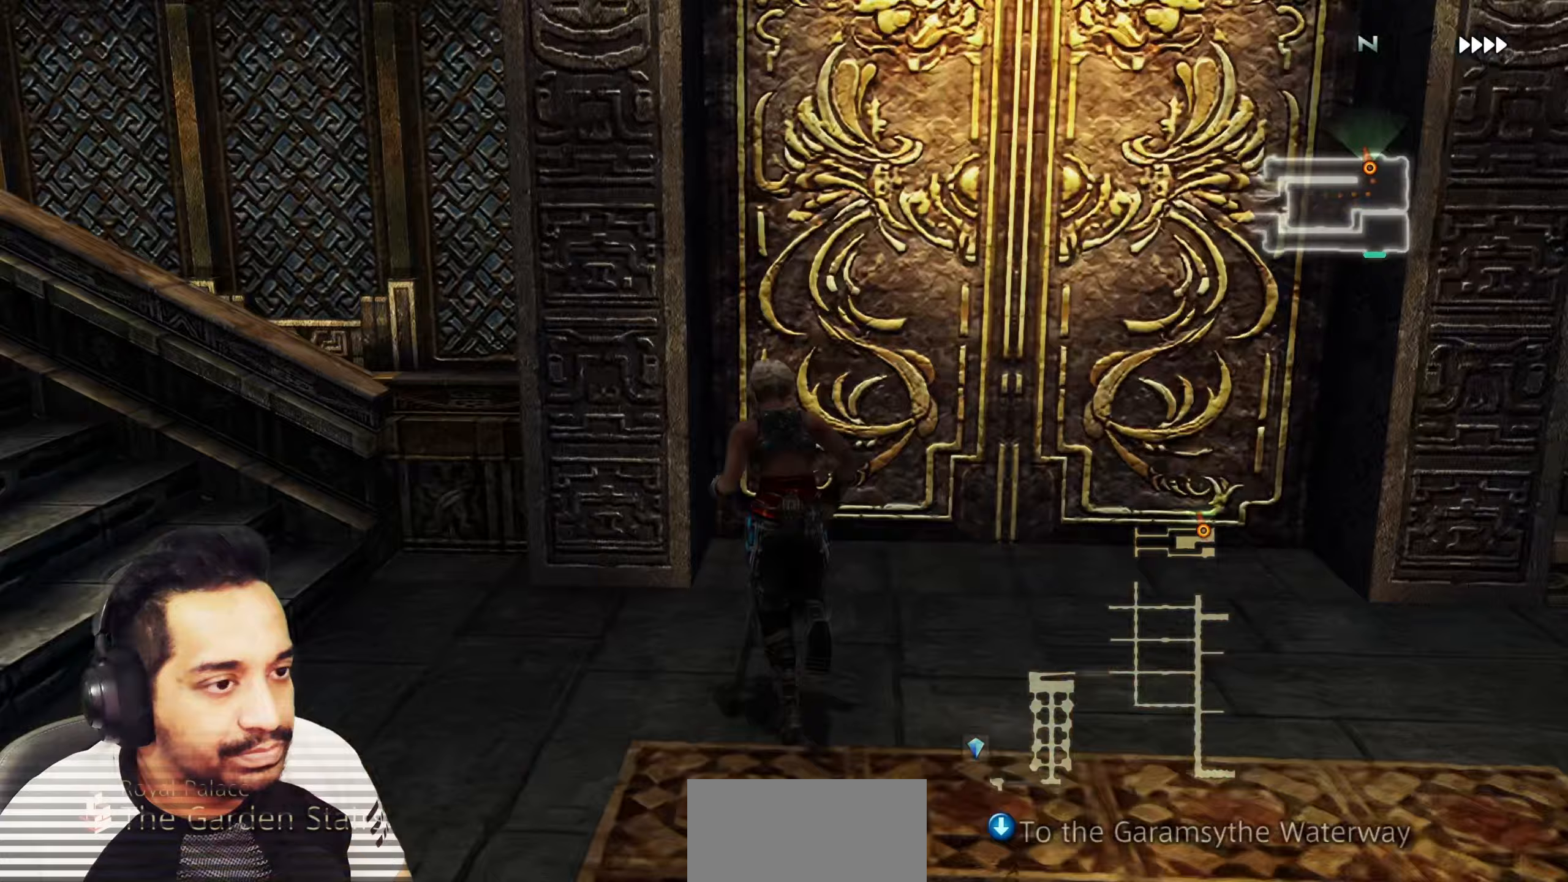
{"buttons": [], "left_stick": "up-right", "right_stick": "right", "events": [[17, "left_stick", "up-right"], [150, "left_stick", "up"], [233, "right_stick", "center"], [333, "left_stick", "right"], [483, "left_stick", "up-right"], [483, "right_stick", "right"]]}
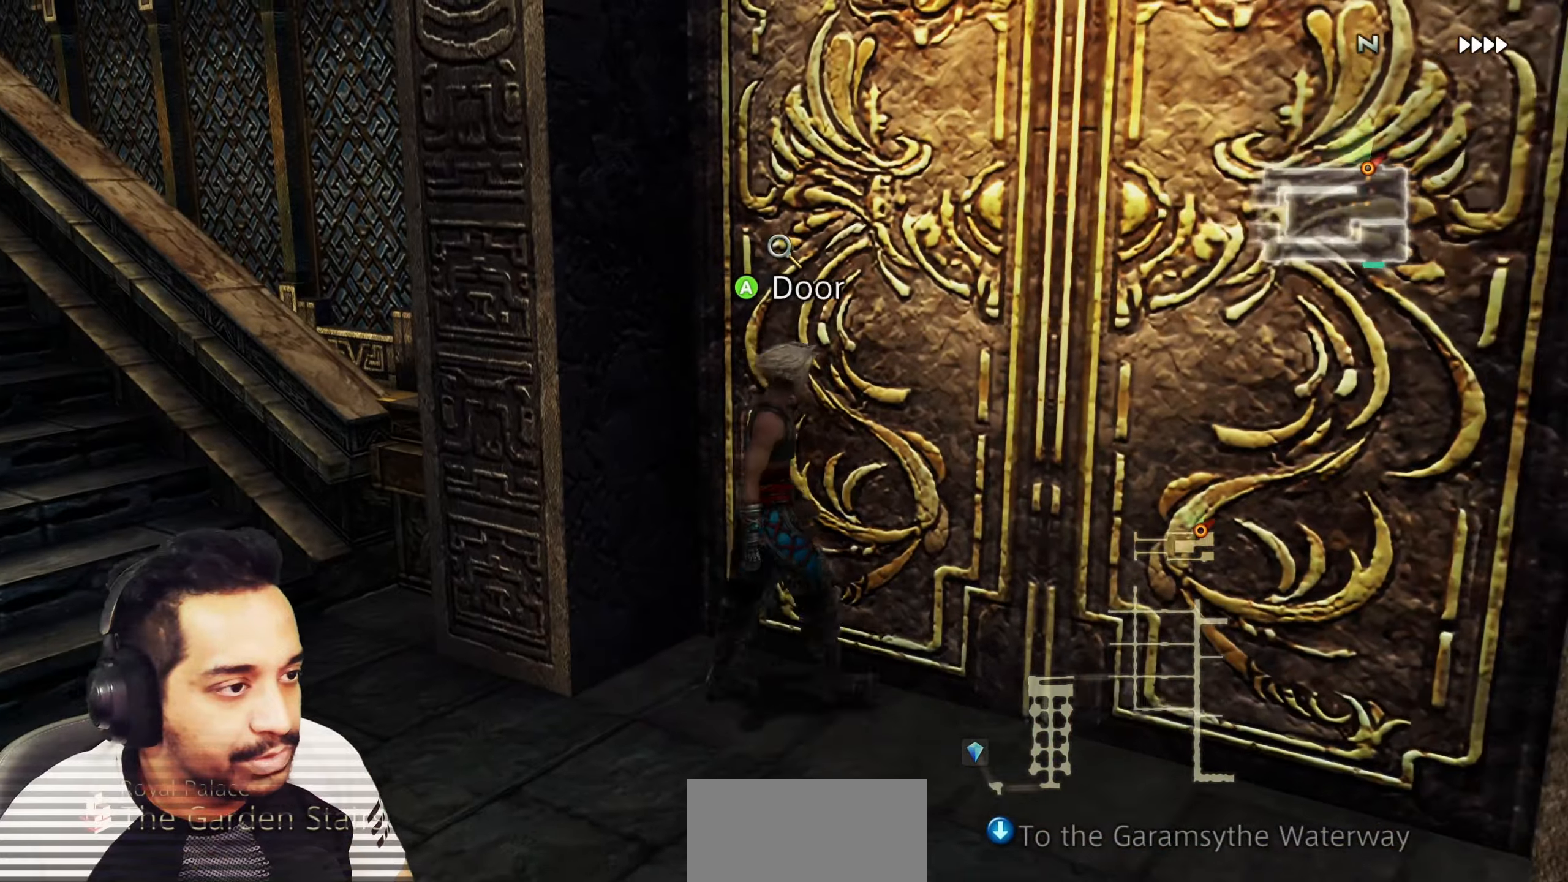
{"buttons": [], "left_stick": "center", "right_stick": "right", "events": [[117, "left_stick", "center"]]}
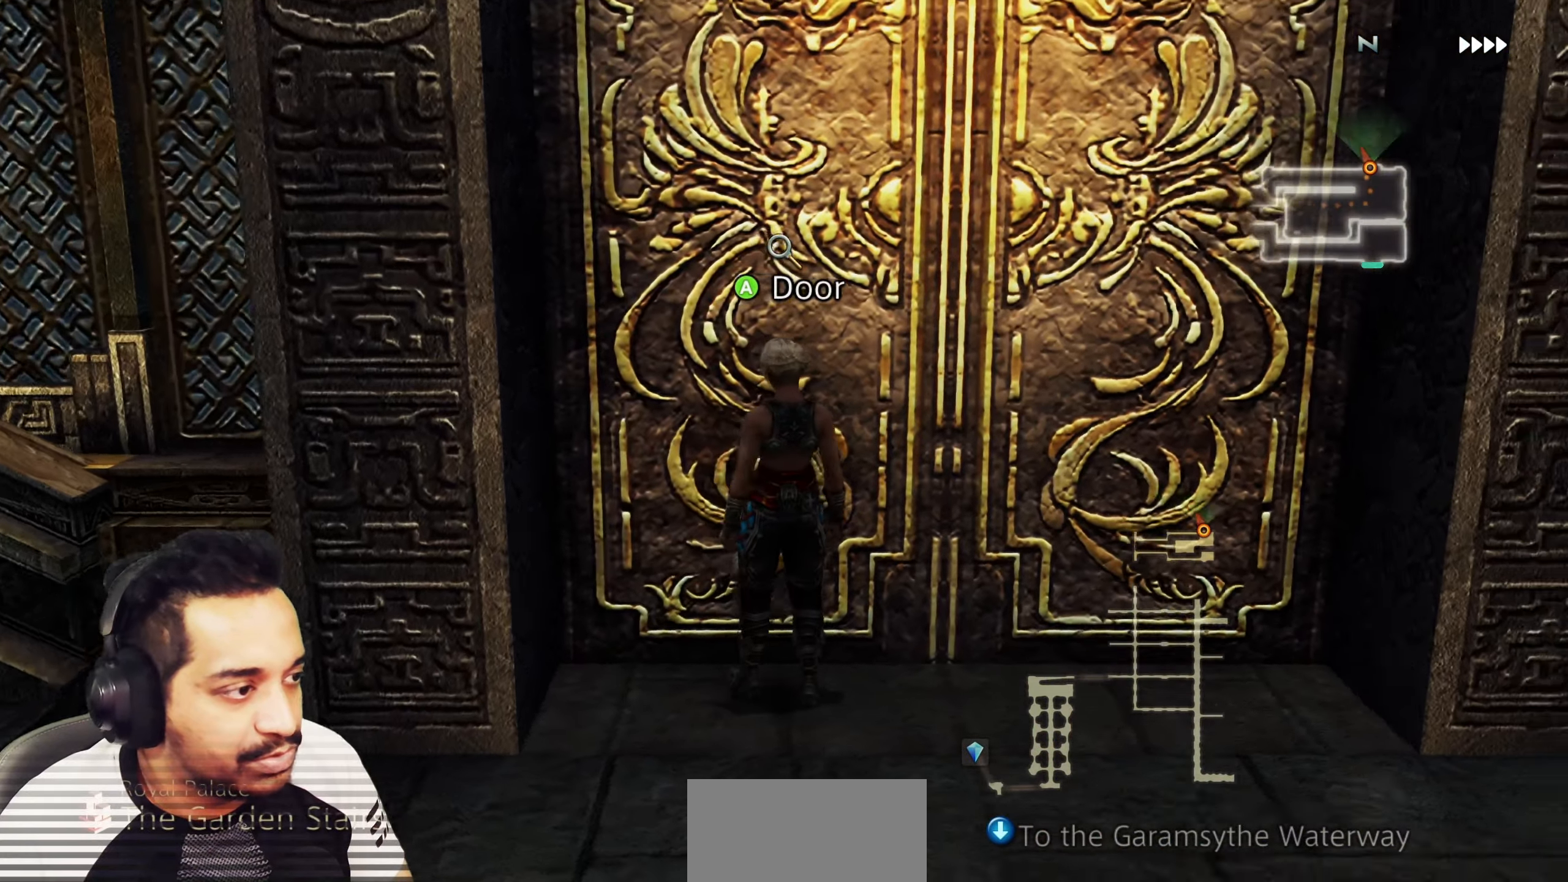
{"buttons": [], "left_stick": "center", "right_stick": "left", "events": [[50, "left_stick", "right"], [83, "right_stick", "center"], [200, "right_stick", "left"], [267, "left_stick", "center"]]}
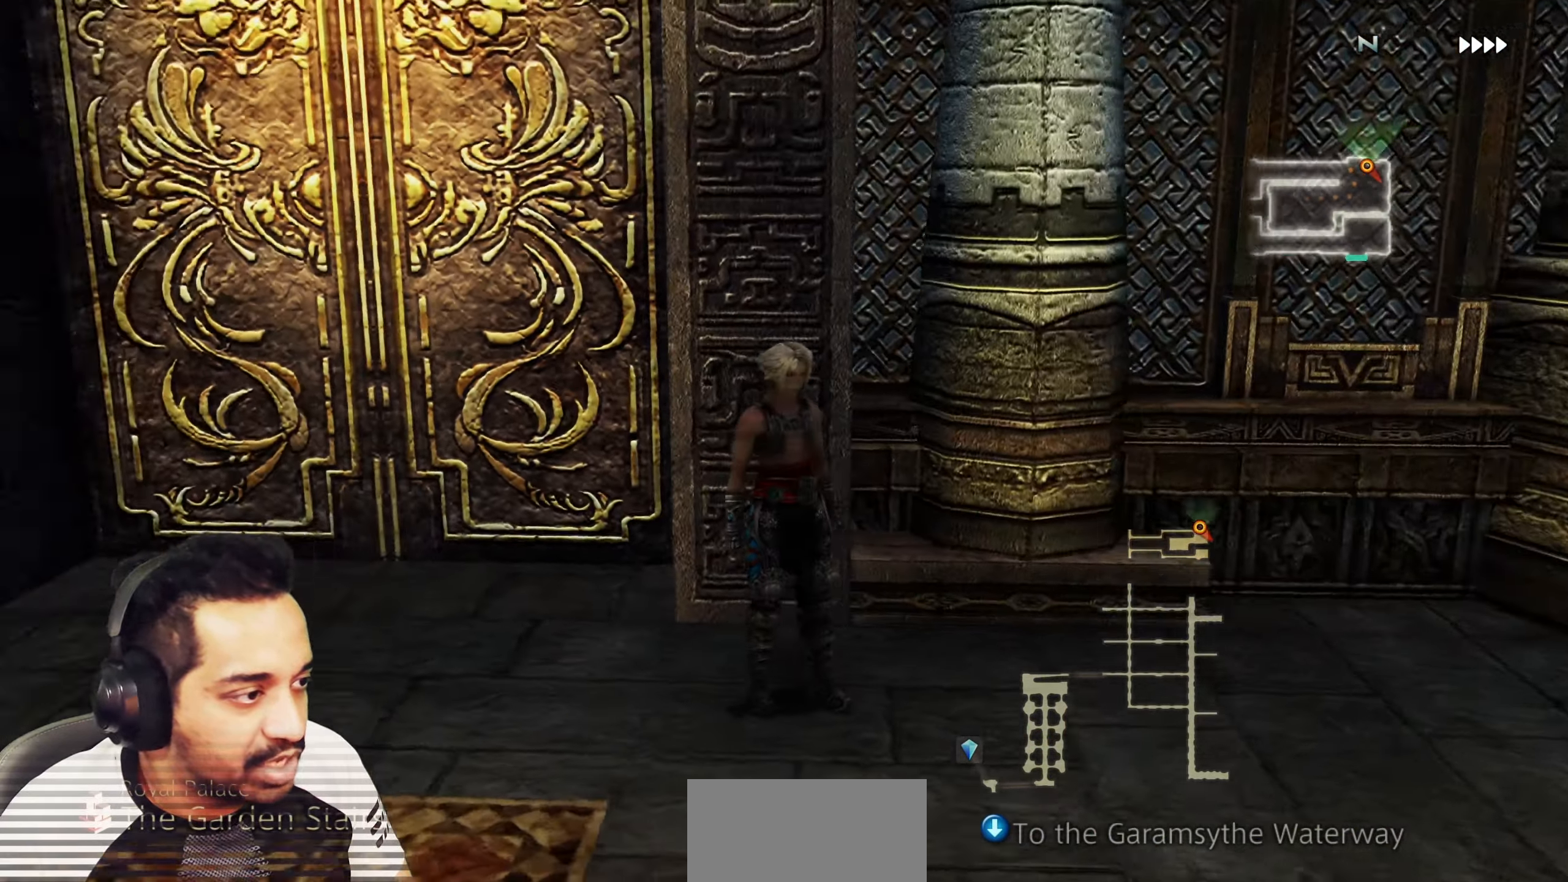
{"buttons": [], "left_stick": "up", "right_stick": "center", "events": [[50, "left_stick", "left"], [100, "left_stick", "up-left"], [350, "left_stick", "up"], [467, "right_stick", "center"]]}
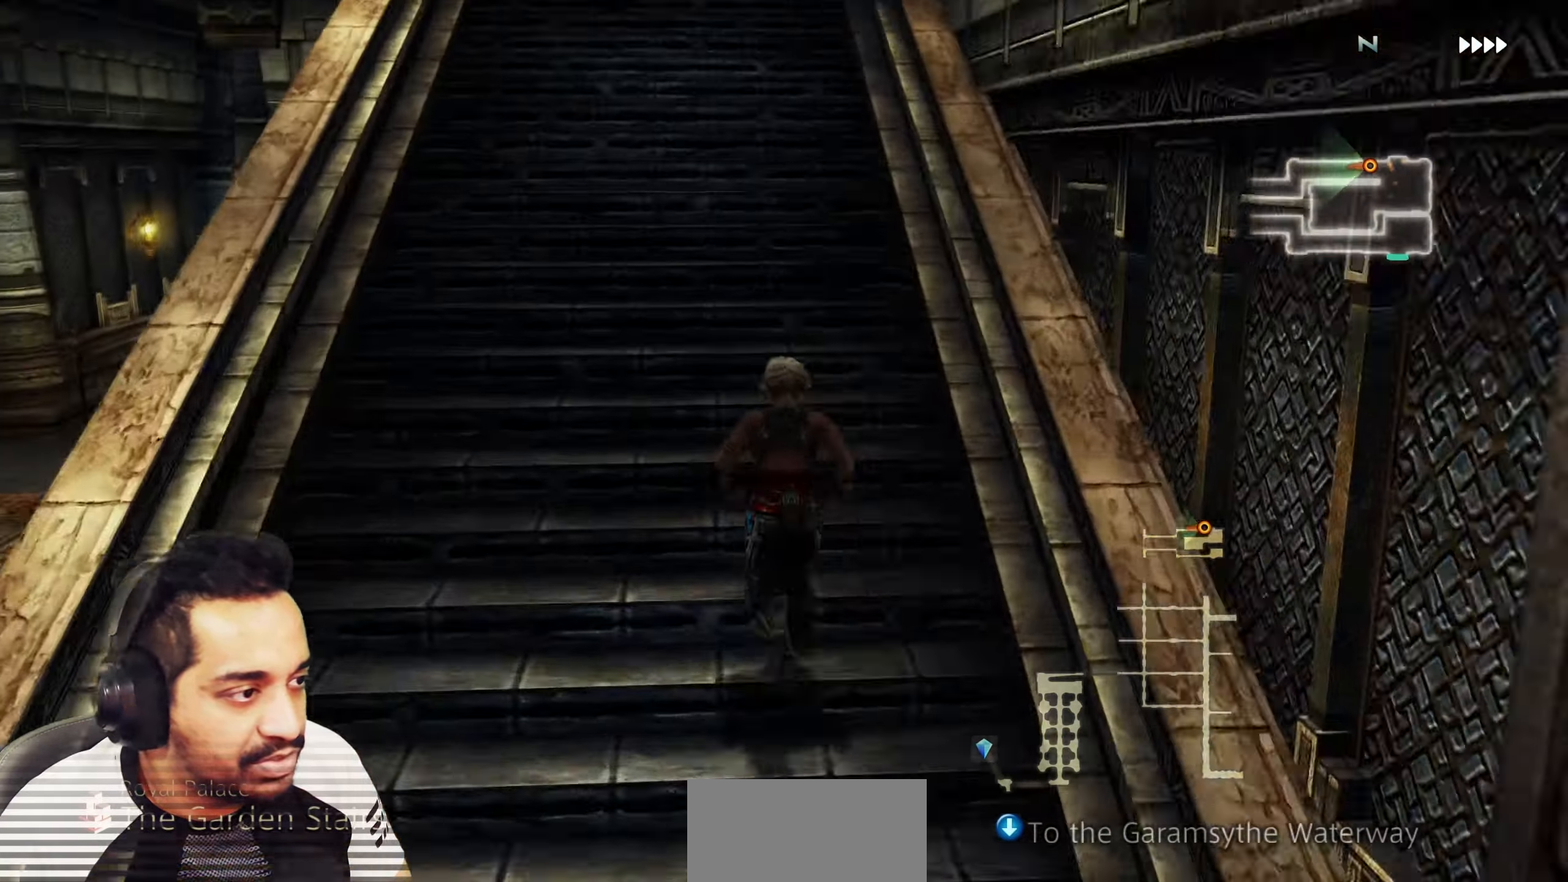
{"buttons": [], "left_stick": "up", "right_stick": "down-right", "events": [[450, "right_stick", "down-right"]]}
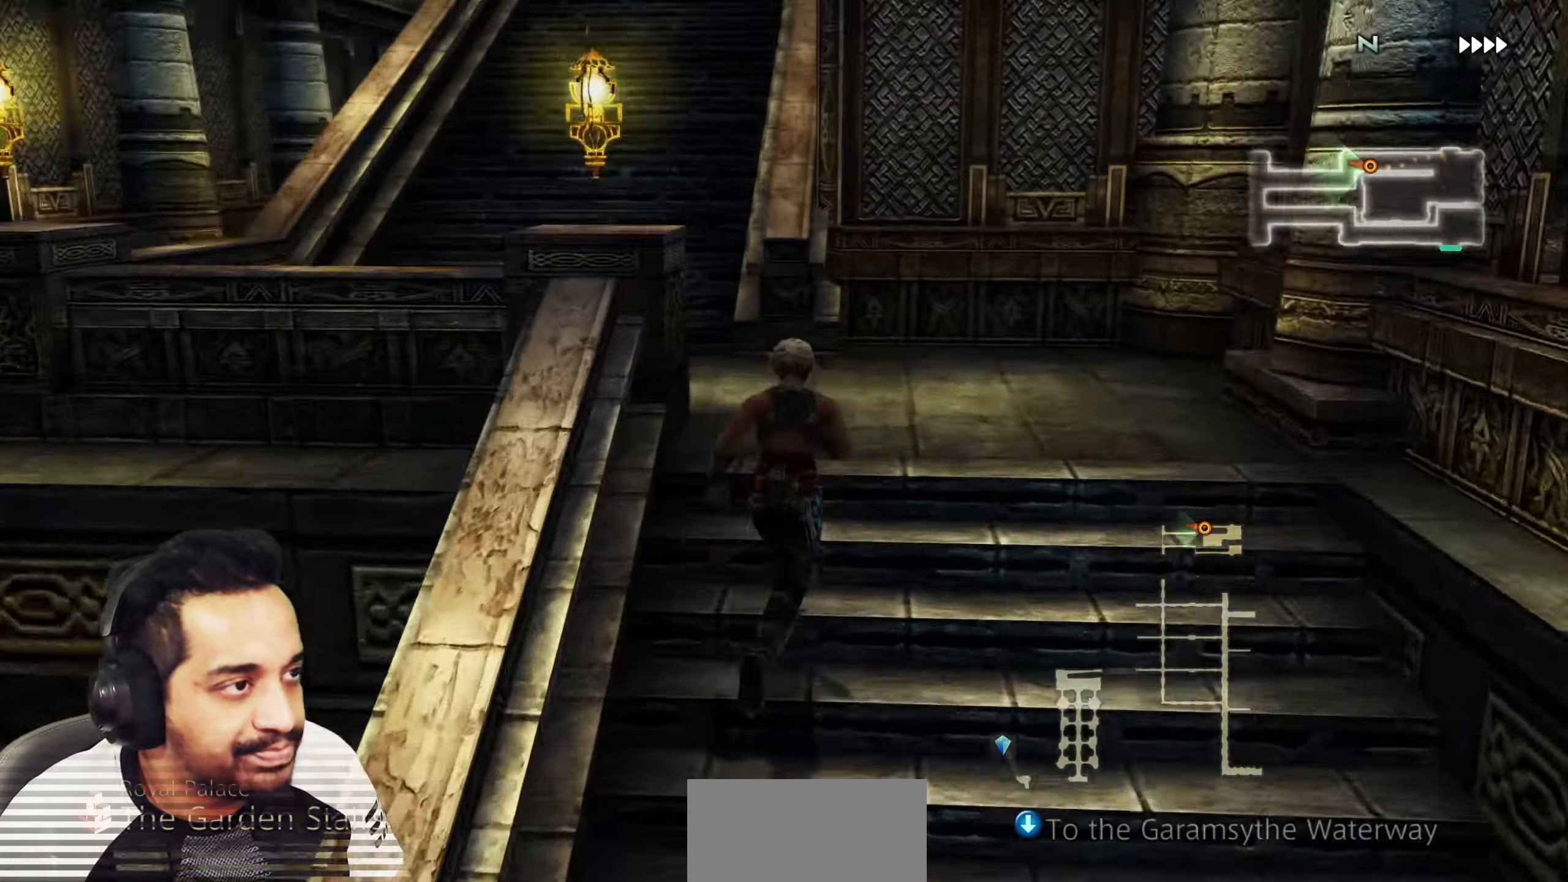
{"buttons": [], "left_stick": "up-left", "right_stick": "left", "events": [[17, "right_stick", "down"], [133, "left_stick", "center"], [217, "right_stick", "down-left"], [317, "left_stick", "left"], [317, "right_stick", "left"], [450, "left_stick", "up-left"]]}
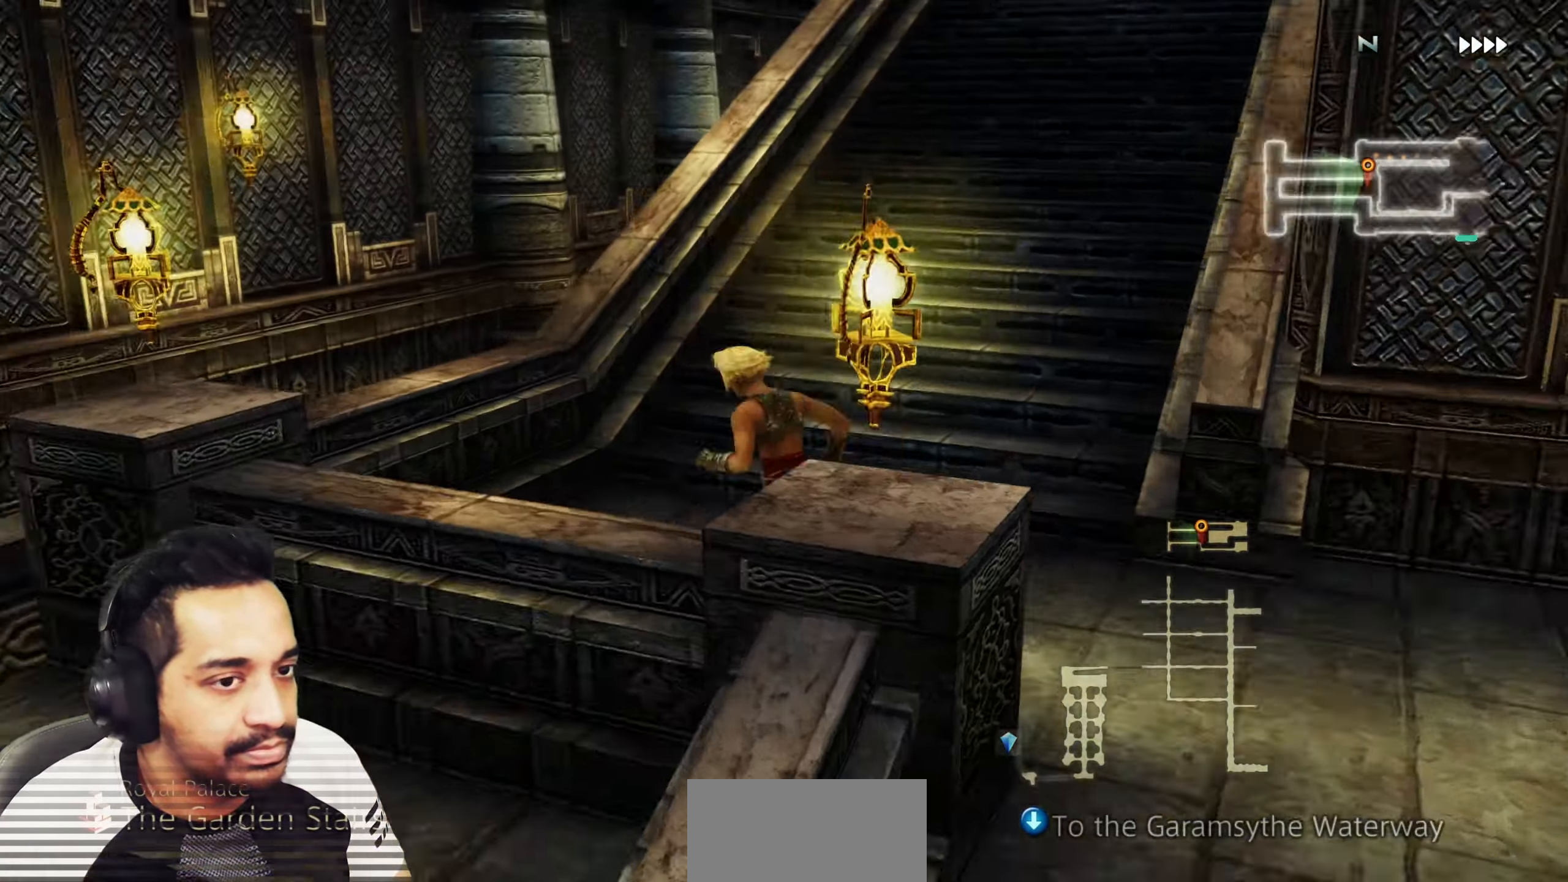
{"buttons": [], "left_stick": "up", "right_stick": "right", "events": [[17, "right_stick", "down-left"], [150, "right_stick", "right"], [250, "left_stick", "up-right"], [400, "left_stick", "up"]]}